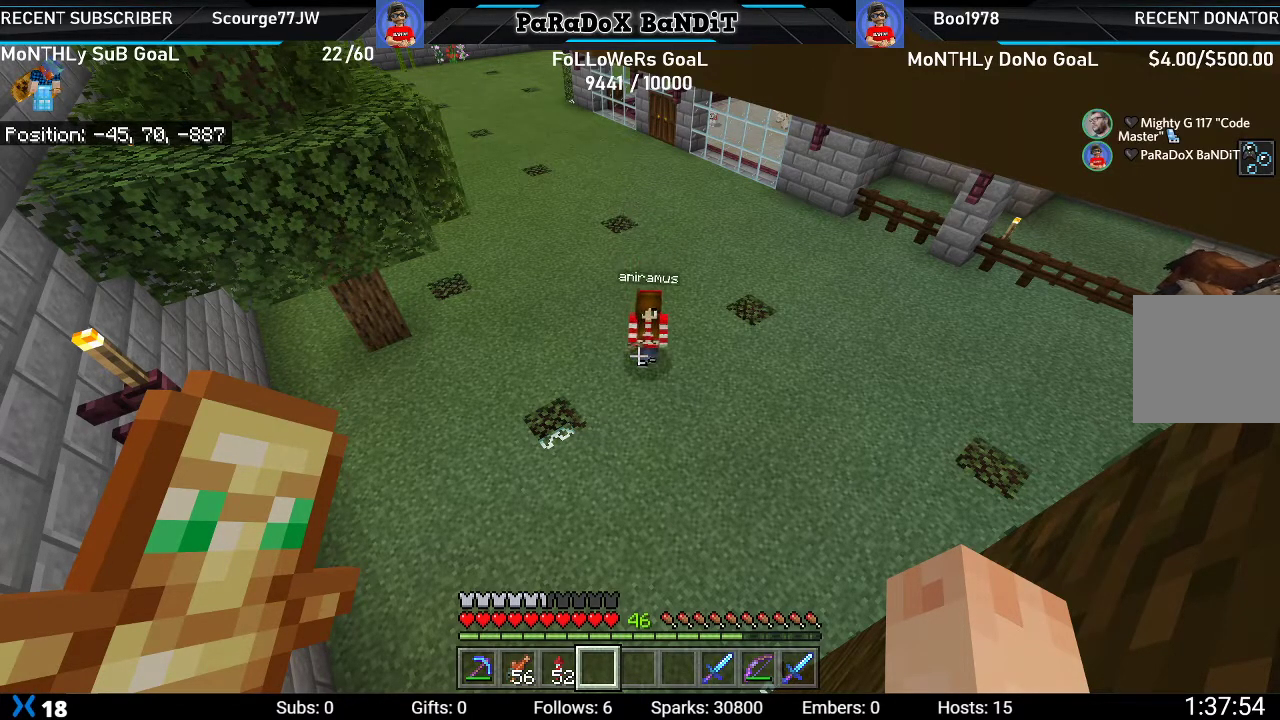
Gameplay with a controller (Xbox layout); each line is a JSON object with the inputs held at the frame after it. "events" lists button and stick changes between this image and that frame as [ms after this image, input, new state], when the widget could be followed in between.
{"buttons": [], "left_stick": "center", "right_stick": "up", "events": [[300, "right_stick", "up"]]}
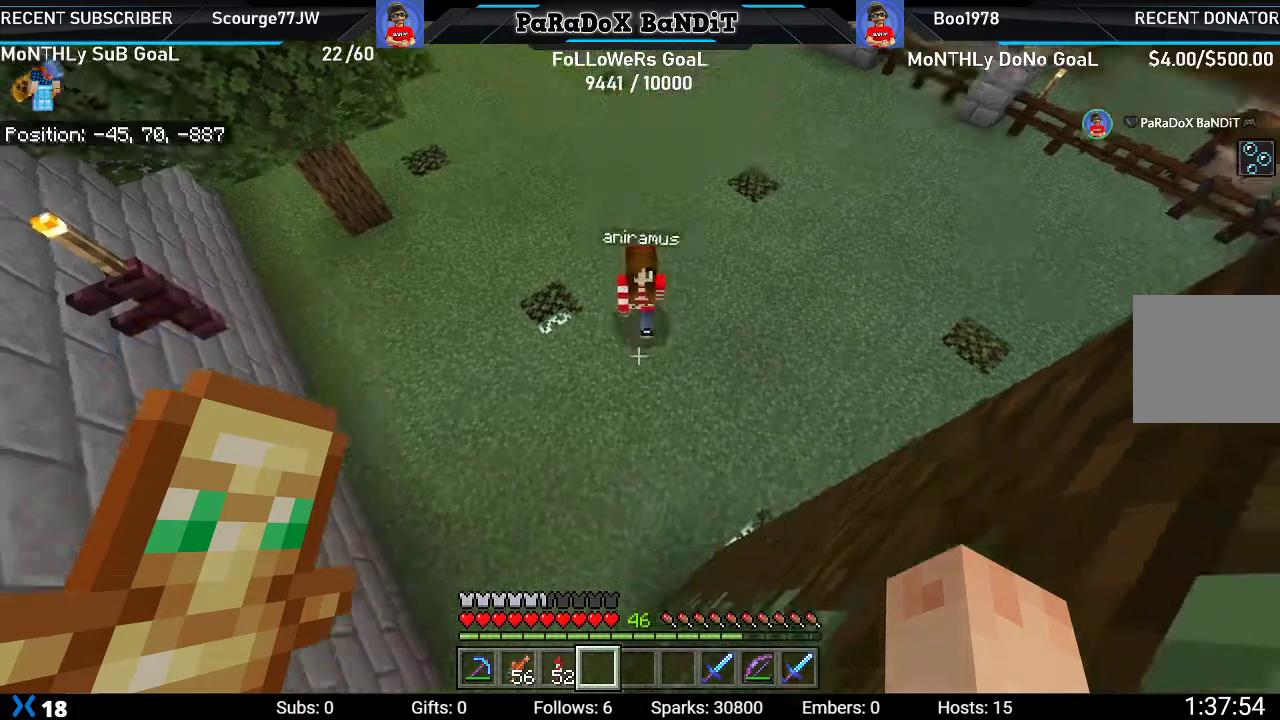
{"buttons": [], "left_stick": "center", "right_stick": "center", "events": [[133, "right_stick", "center"]]}
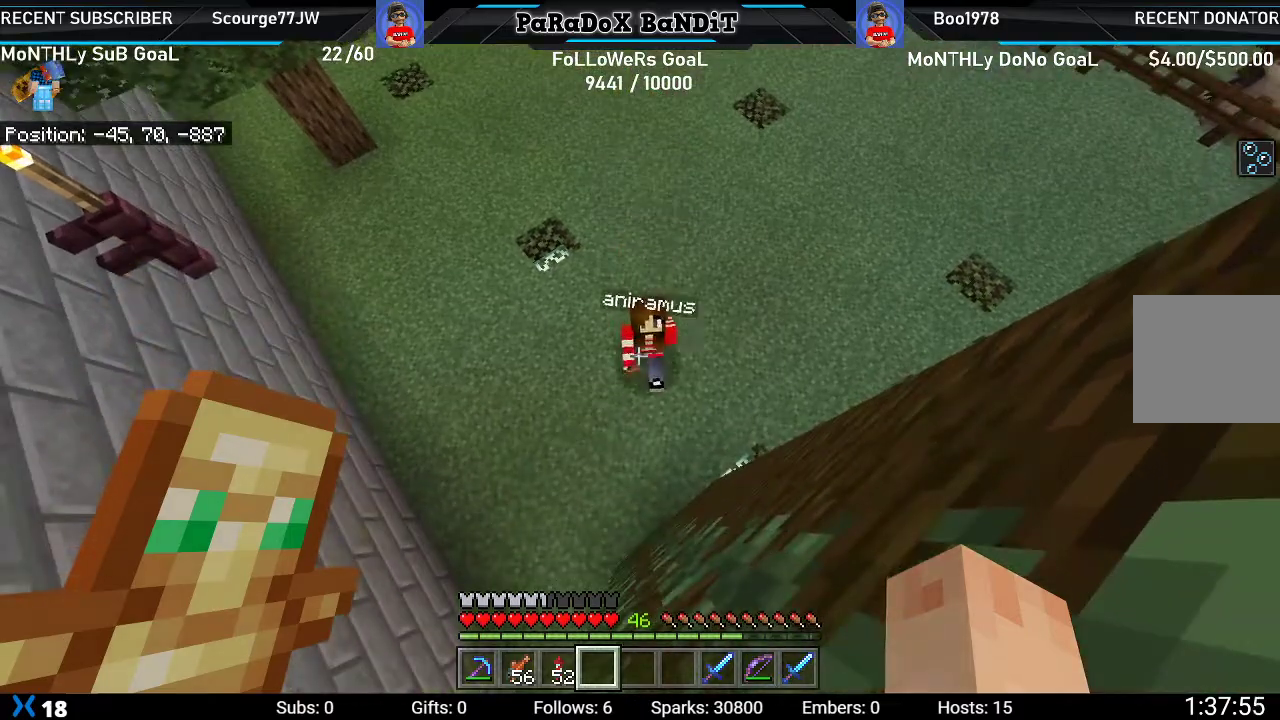
{"buttons": [], "left_stick": "center", "right_stick": "center", "events": []}
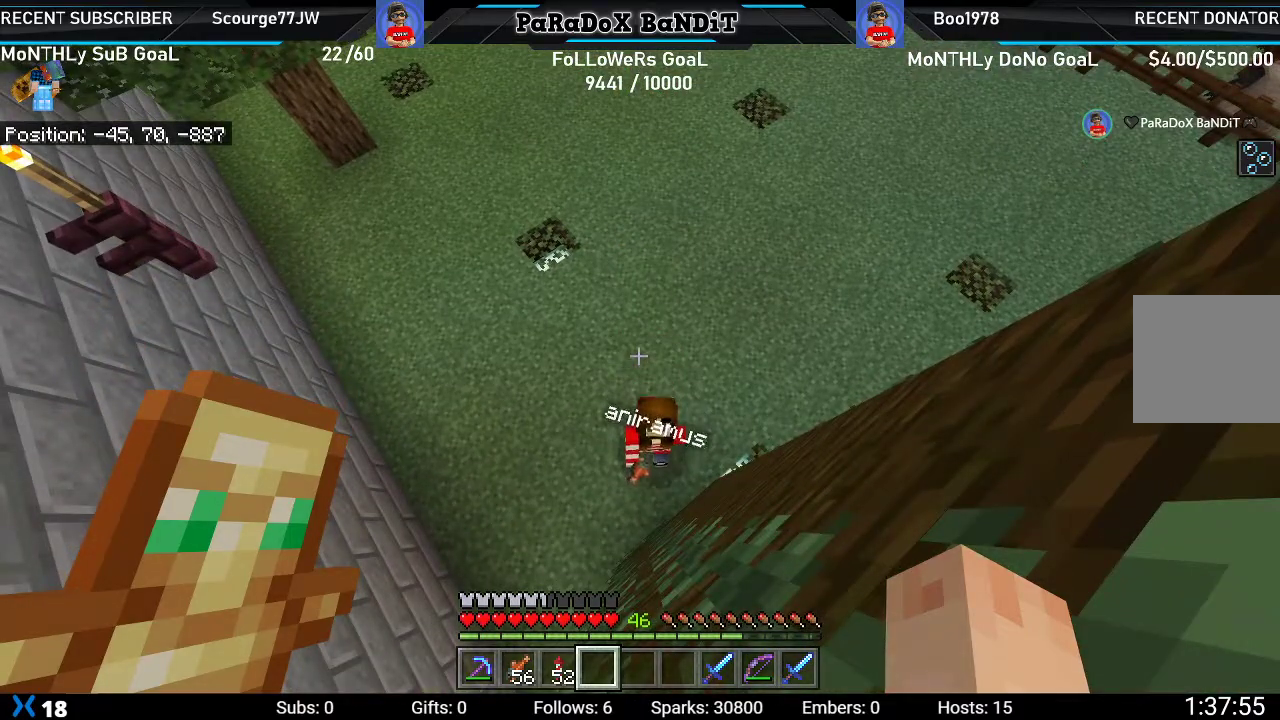
{"buttons": ["R3"], "left_stick": "up-right", "right_stick": "center", "events": [[383, "left_stick", "up-right"], [417, "R3", "down"]]}
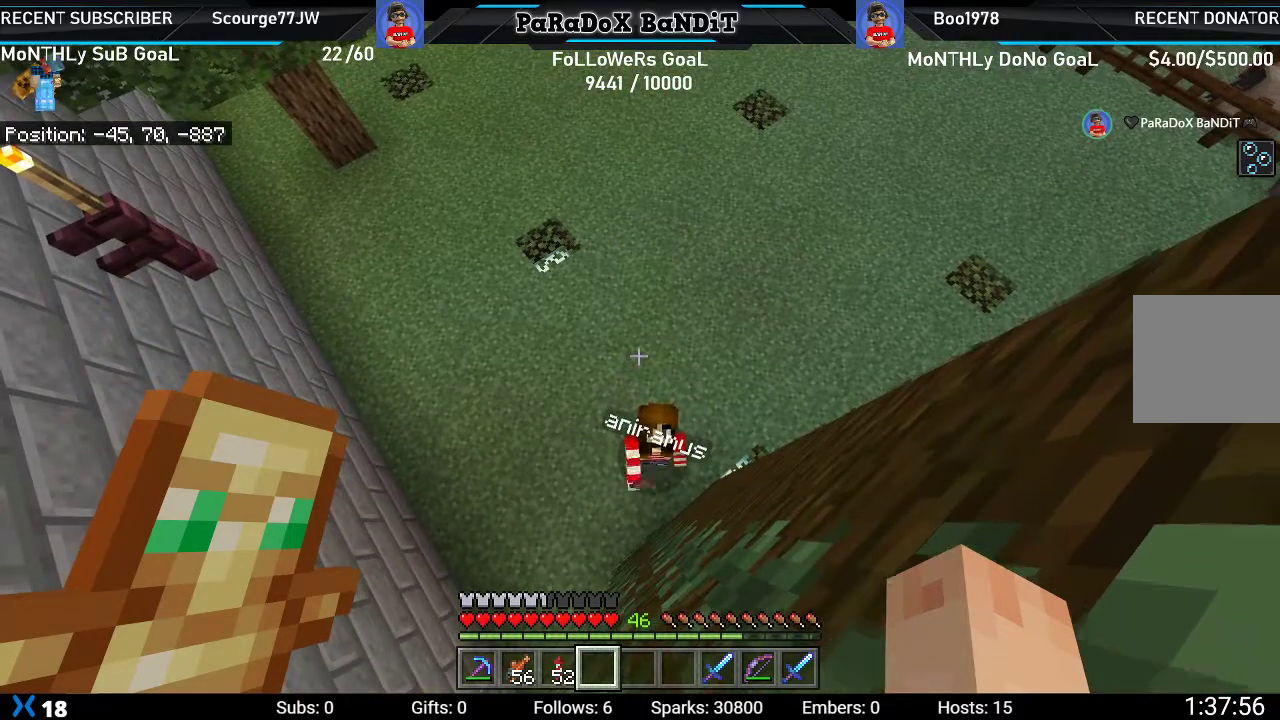
{"buttons": [], "left_stick": "up-right", "right_stick": "down", "events": [[100, "R3", "up"], [100, "right_stick", "down"]]}
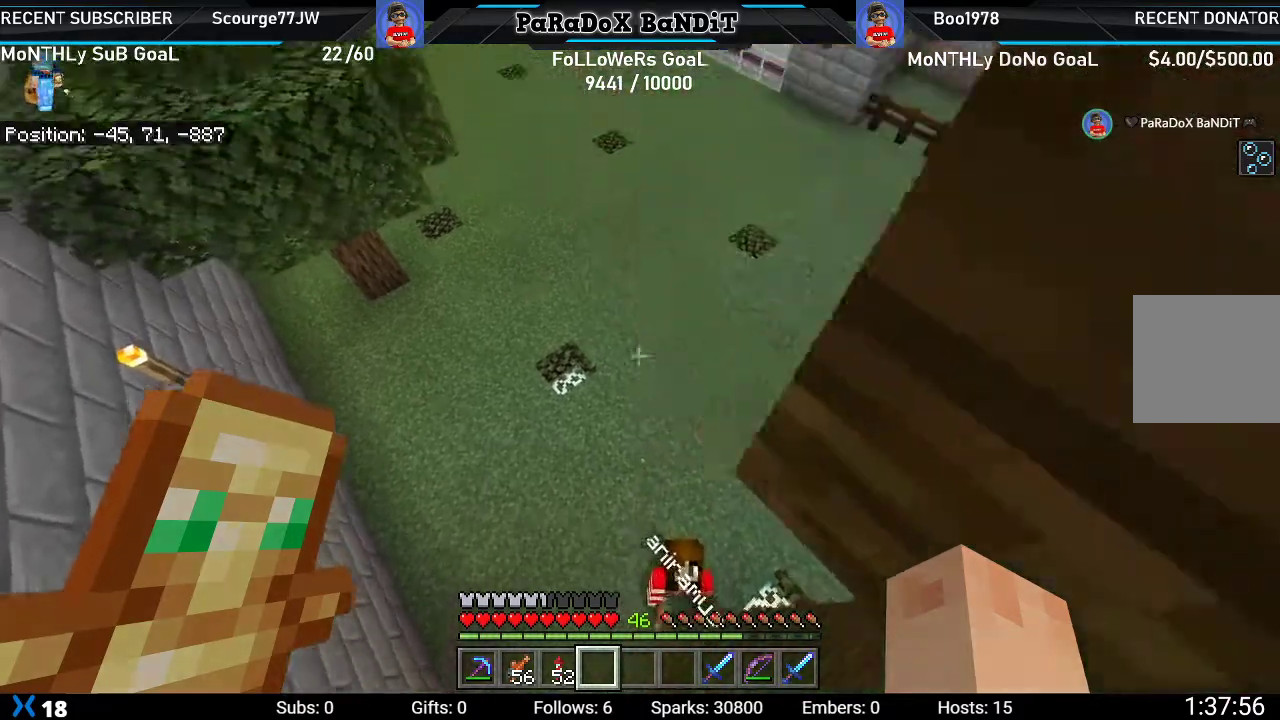
{"buttons": [], "left_stick": "up", "right_stick": "down", "events": [[150, "right_stick", "center"], [450, "left_stick", "up"], [483, "right_stick", "down"]]}
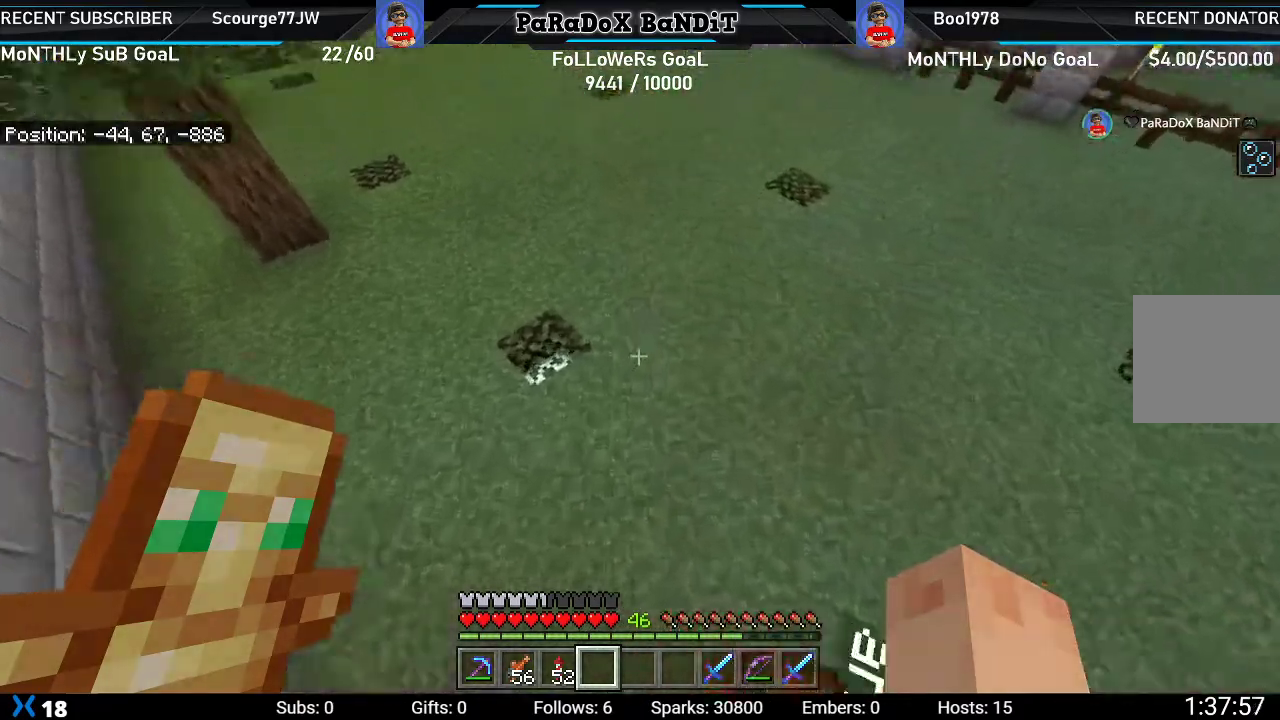
{"buttons": [], "left_stick": "up", "right_stick": "center", "events": [[367, "right_stick", "center"]]}
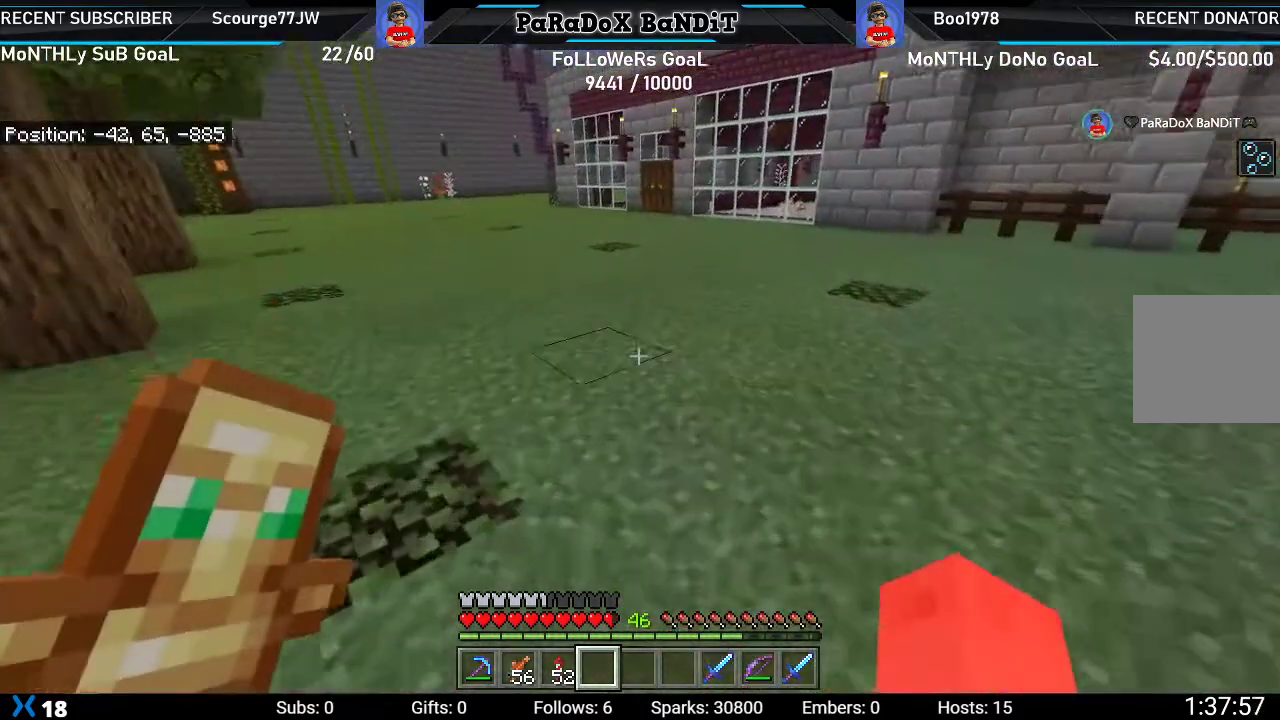
{"buttons": [], "left_stick": "up", "right_stick": "center", "events": [[200, "right_stick", "down-left"], [350, "right_stick", "center"]]}
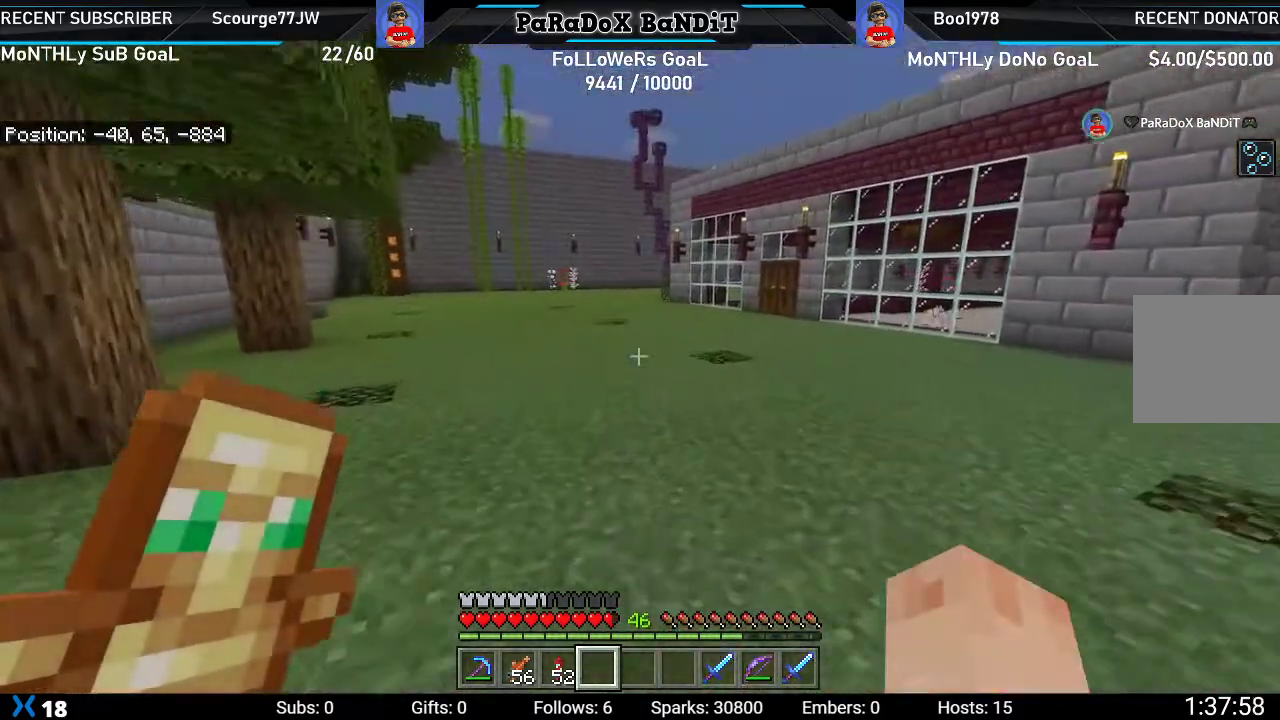
{"buttons": [], "left_stick": "up", "right_stick": "left", "events": [[367, "right_stick", "left"]]}
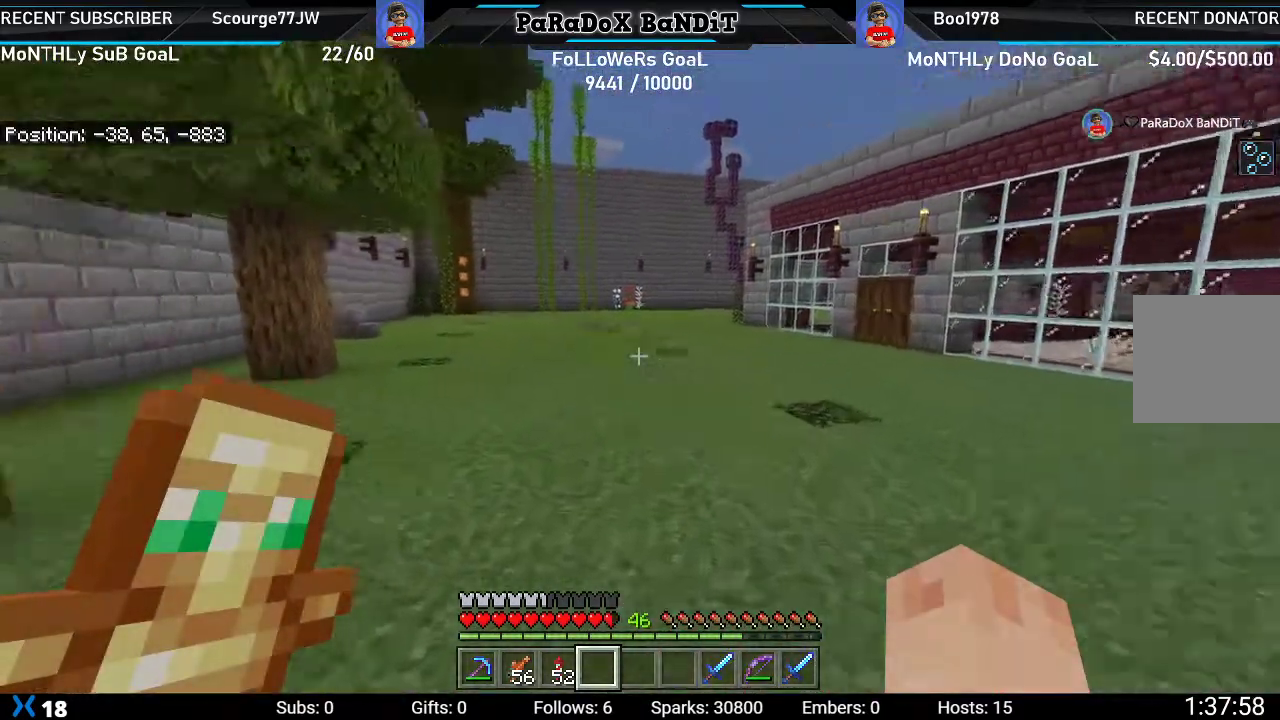
{"buttons": [], "left_stick": "up-right", "right_stick": "center", "events": [[50, "left_stick", "up-right"], [100, "right_stick", "center"]]}
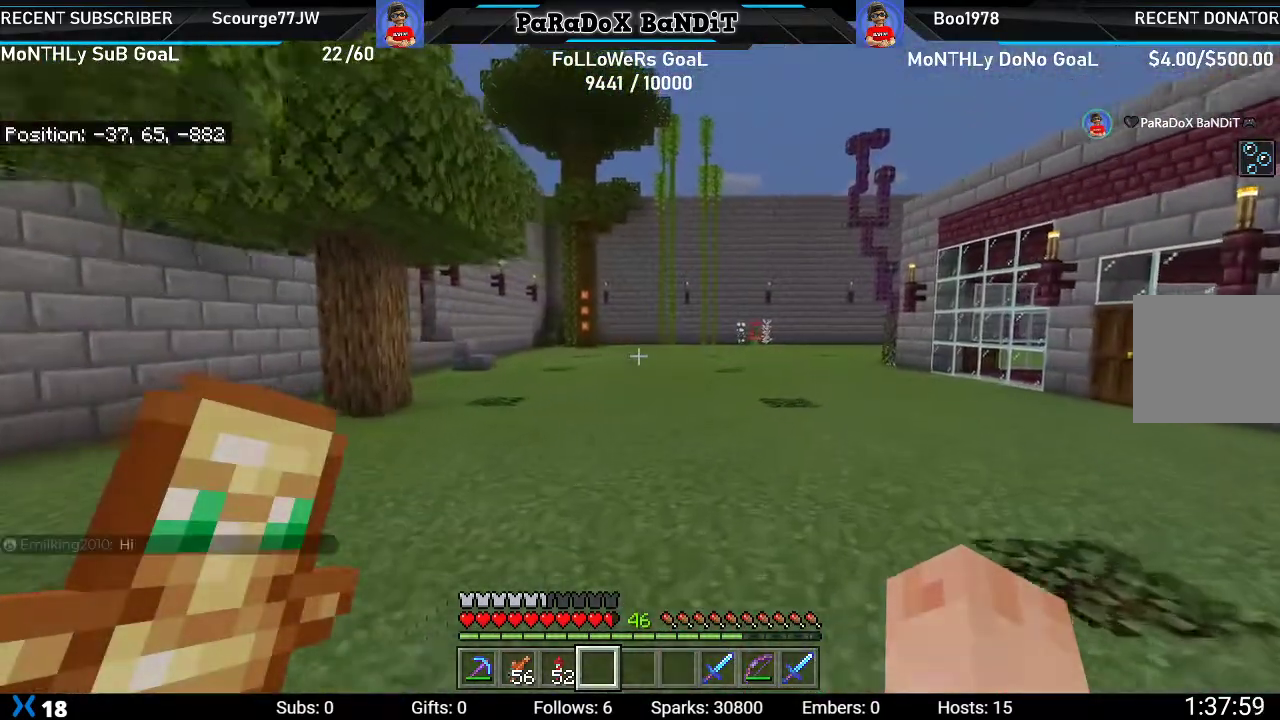
{"buttons": [], "left_stick": "up-right", "right_stick": "left", "events": [[500, "right_stick", "left"]]}
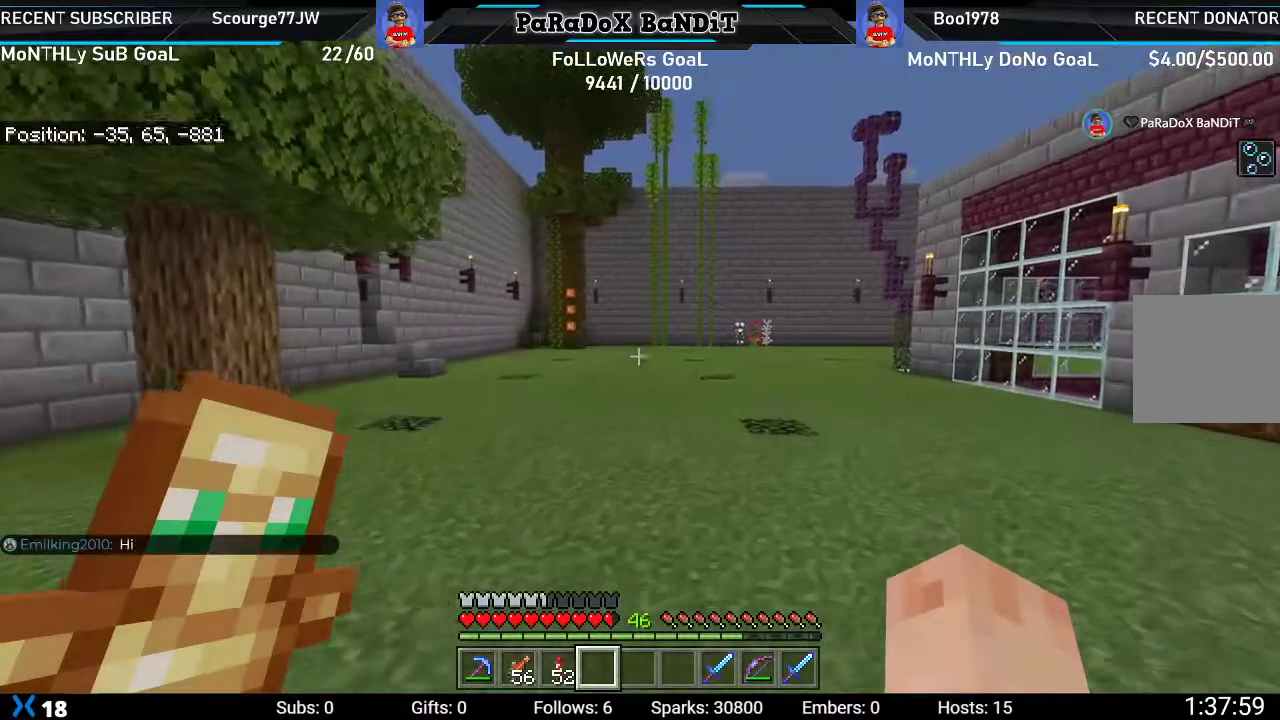
{"buttons": [], "left_stick": "right", "right_stick": "left", "events": [[433, "left_stick", "right"]]}
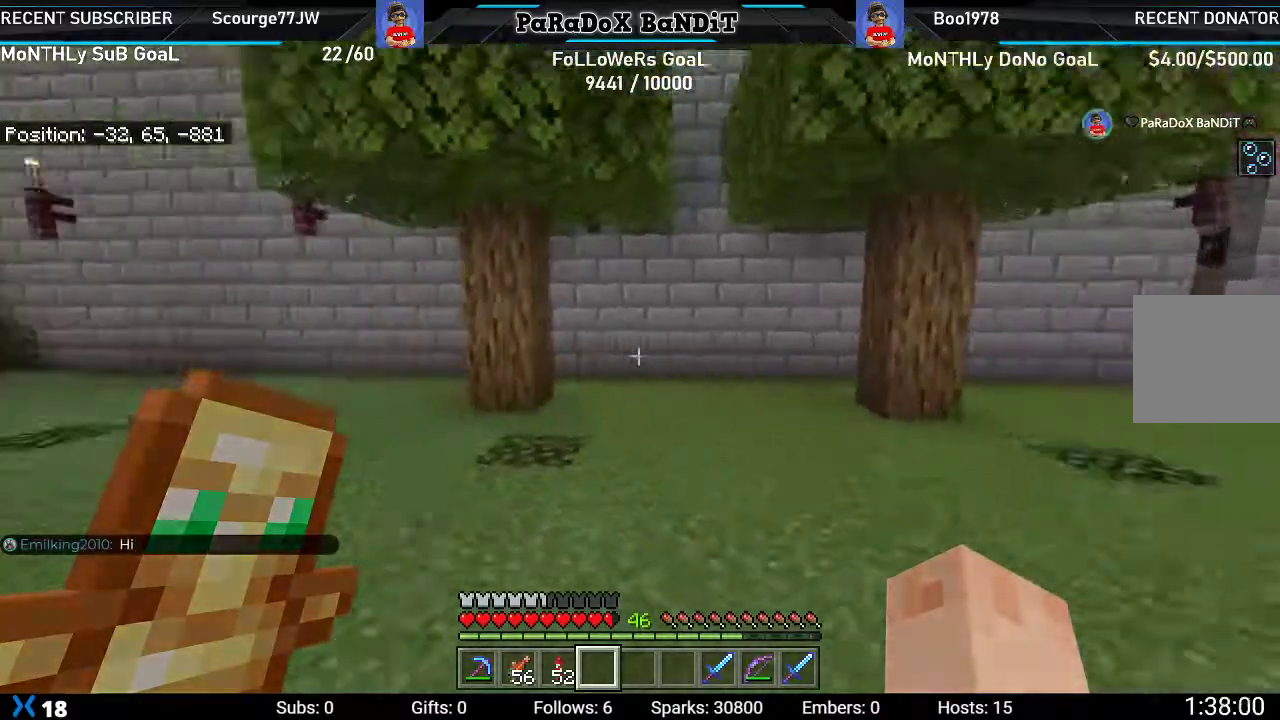
{"buttons": [], "left_stick": "down-right", "right_stick": "left", "events": [[150, "left_stick", "down-right"]]}
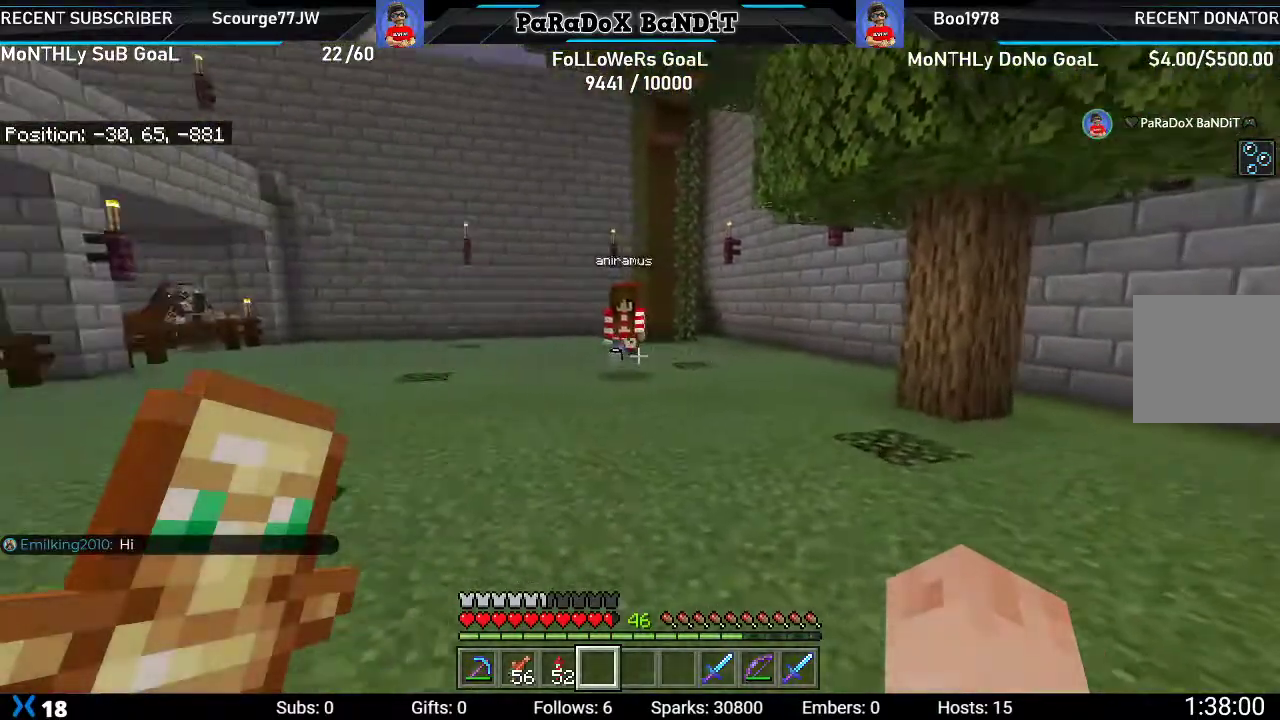
{"buttons": [], "left_stick": "down", "right_stick": "center", "events": [[100, "right_stick", "center"], [250, "left_stick", "down"]]}
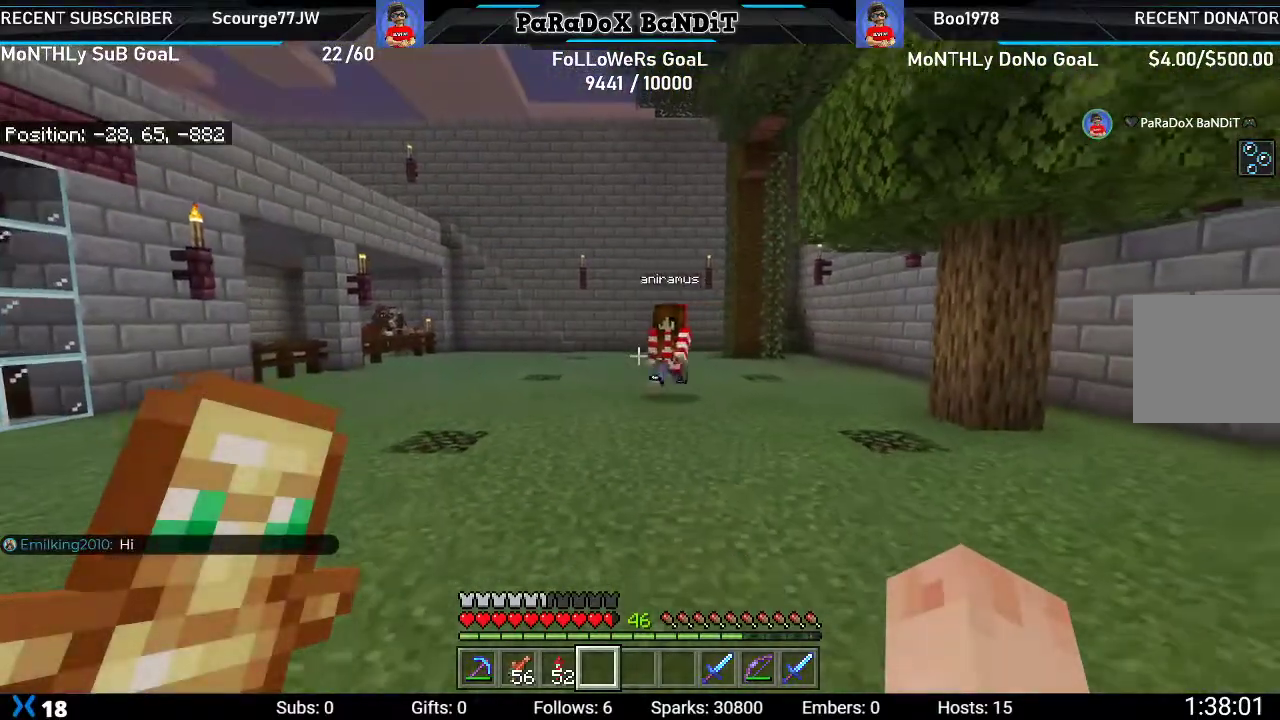
{"buttons": [], "left_stick": "center", "right_stick": "center", "events": [[100, "left_stick", "center"]]}
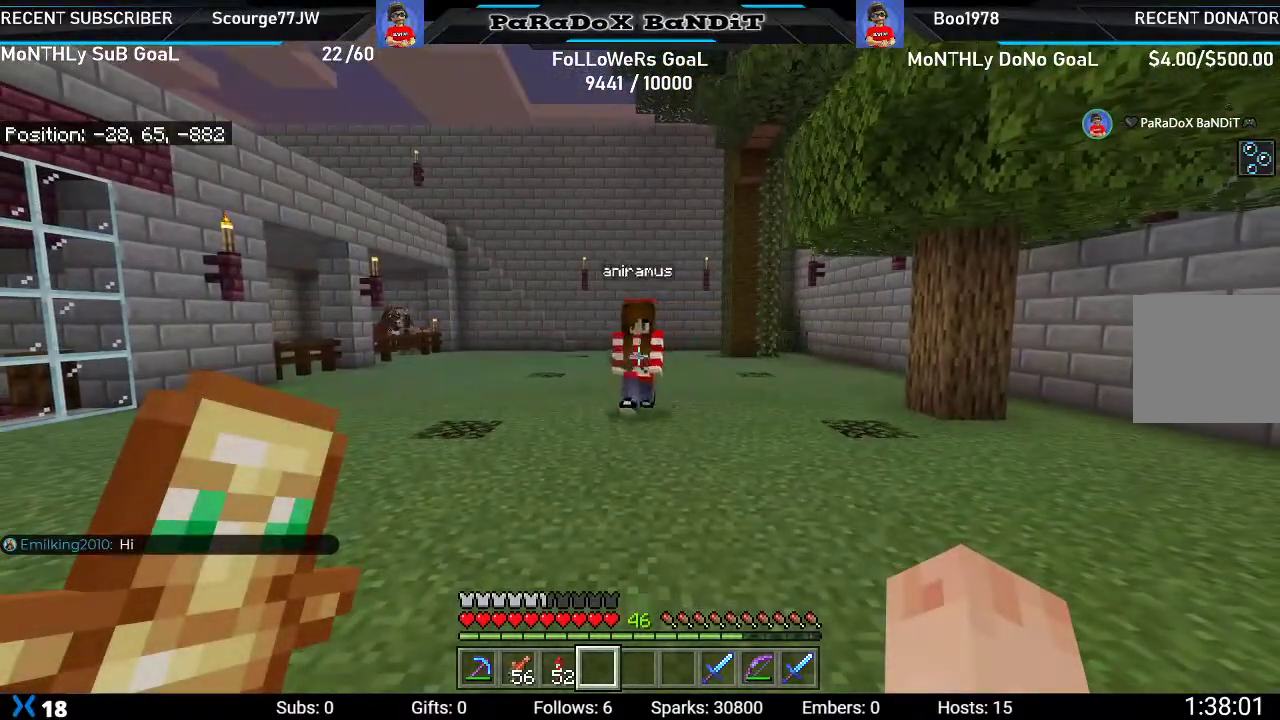
{"buttons": [], "left_stick": "center", "right_stick": "center", "events": []}
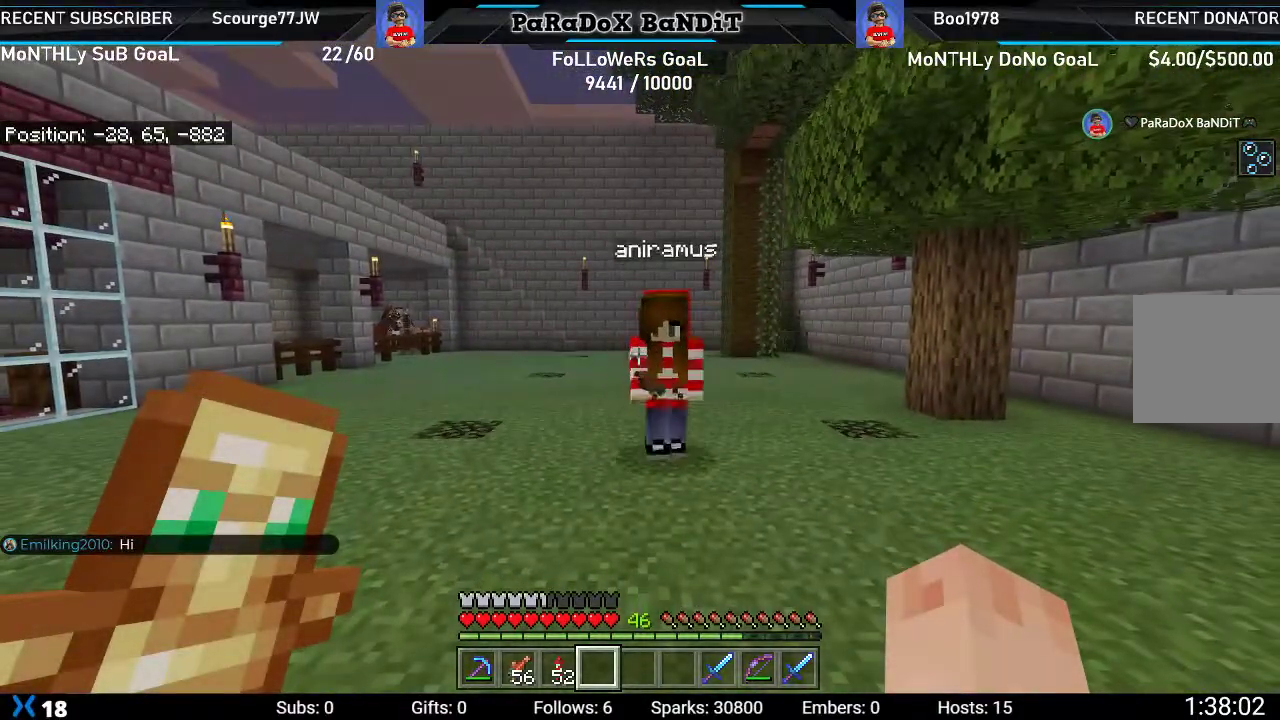
{"buttons": [], "left_stick": "center", "right_stick": "center", "events": []}
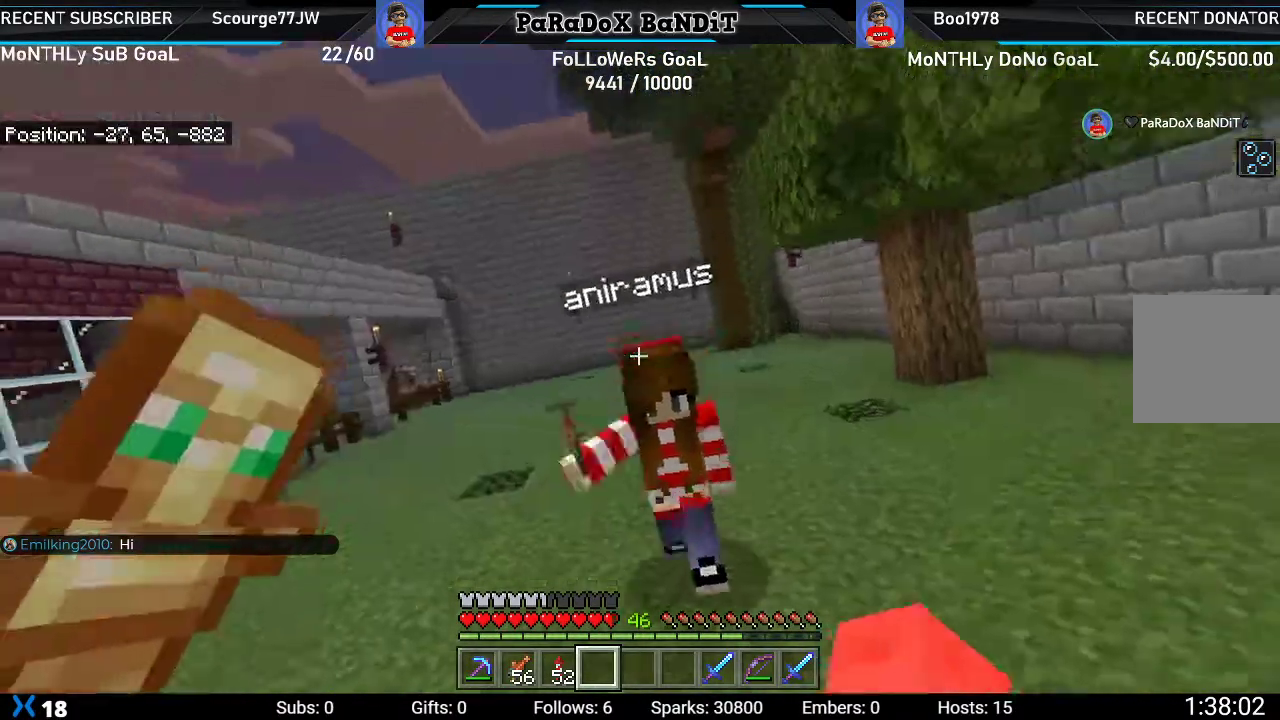
{"buttons": [], "left_stick": "center", "right_stick": "center", "events": []}